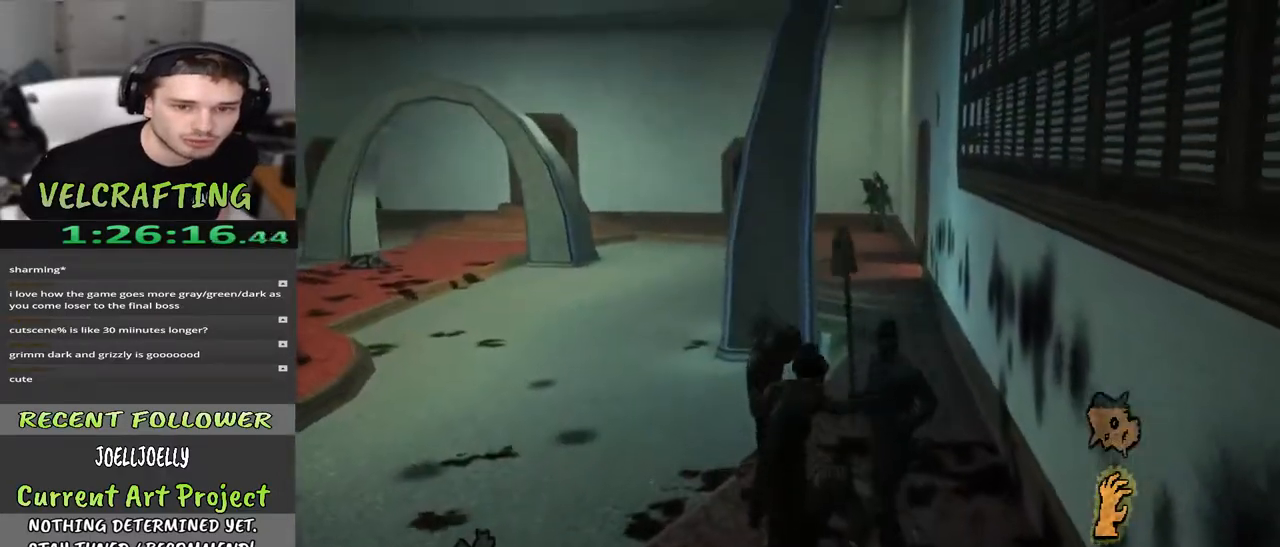
Gameplay with a controller (Xbox layout); each line is a JSON object with the inputs held at the frame after it. "events" lists button and stick changes between this image and that frame as [ms after this image, input, new state], when the widget could be followed in between. Not read: Z.
{"buttons": [], "left_stick": "center", "right_stick": "center", "events": [[133, "X", "down"], [200, "X", "up"], [283, "left_stick", "center"]]}
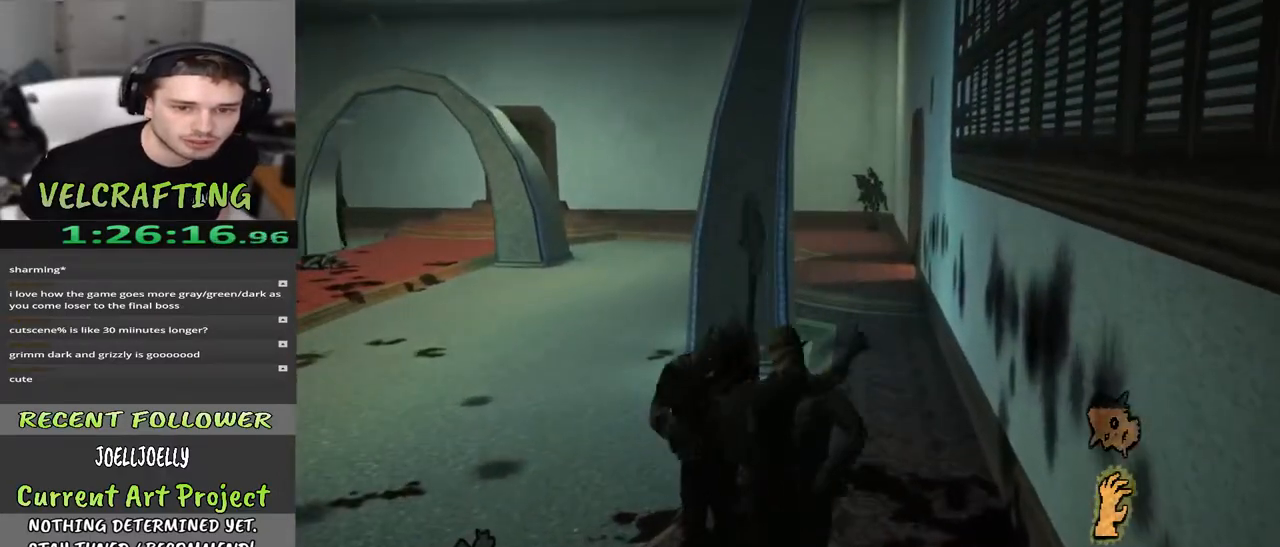
{"buttons": [], "left_stick": "center", "right_stick": "left", "events": [[33, "right_stick", "left"]]}
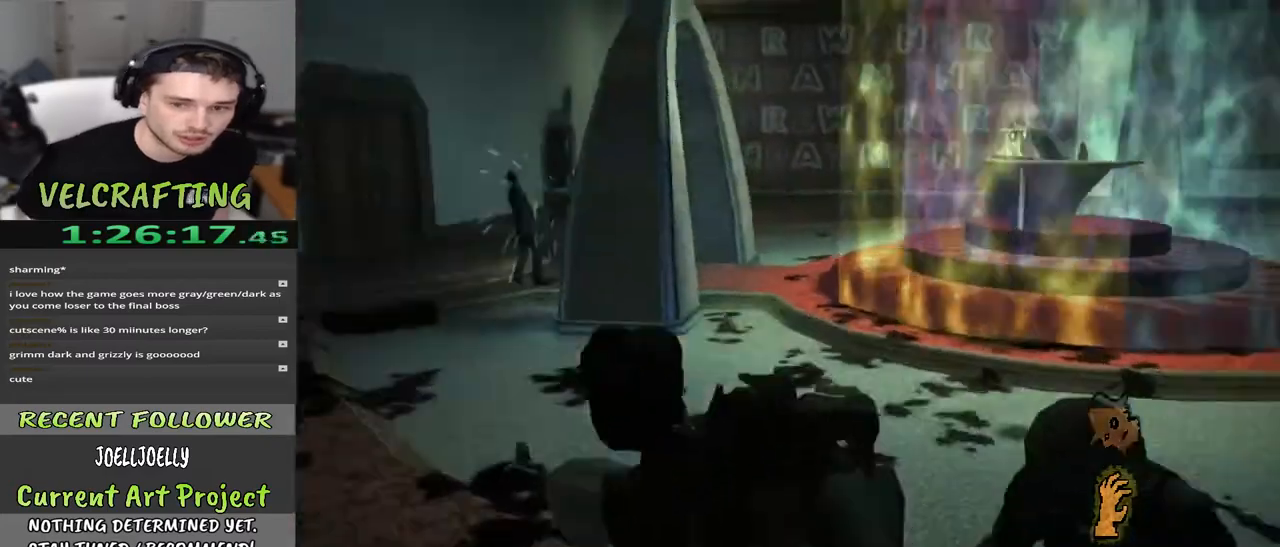
{"buttons": [], "left_stick": "center", "right_stick": "center", "events": [[183, "right_stick", "center"]]}
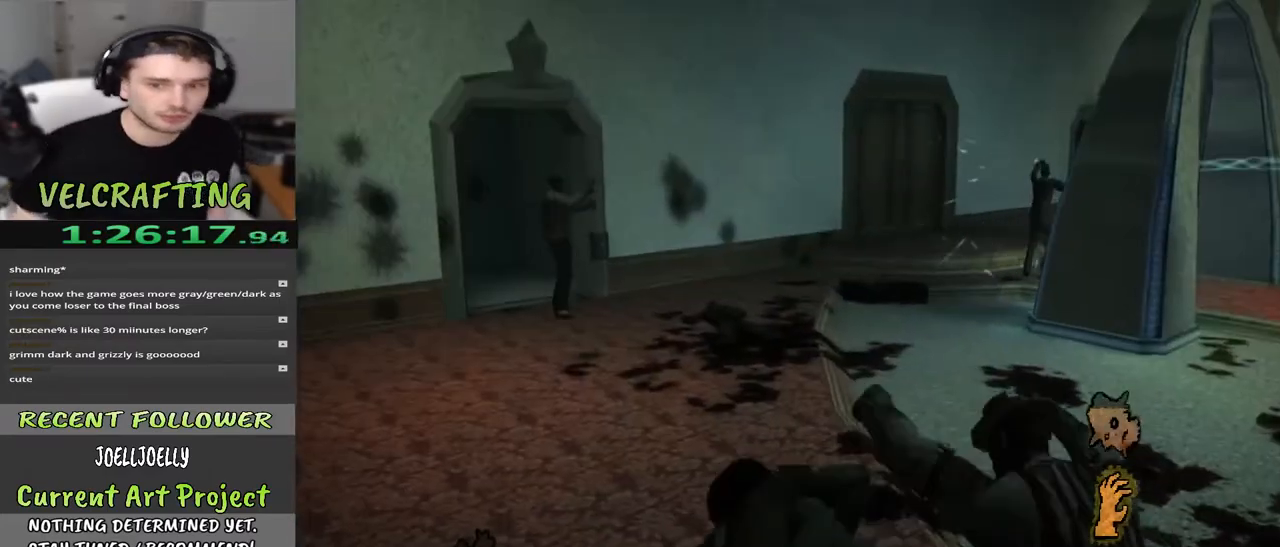
{"buttons": [], "left_stick": "center", "right_stick": "center", "events": [[83, "right_stick", "right"], [367, "right_stick", "center"]]}
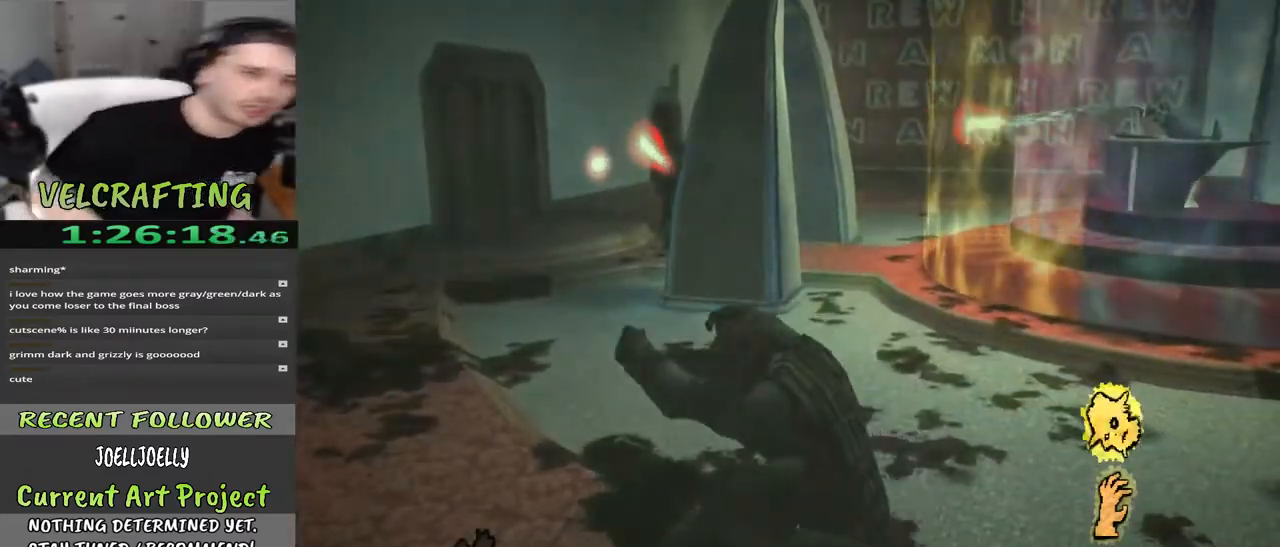
{"buttons": [], "left_stick": "down", "right_stick": "center", "events": [[233, "right_stick", "right"], [450, "left_stick", "down"], [483, "right_stick", "center"]]}
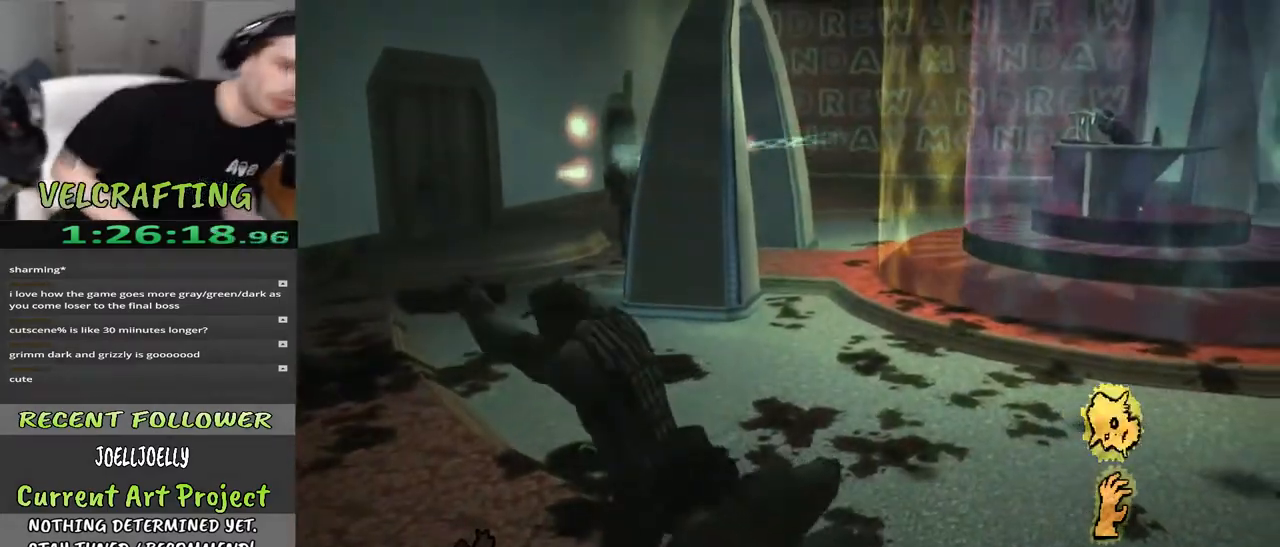
{"buttons": [], "left_stick": "up-right", "right_stick": "center", "events": [[100, "right_stick", "up-right"], [267, "left_stick", "right"], [333, "right_stick", "center"], [383, "left_stick", "up-right"]]}
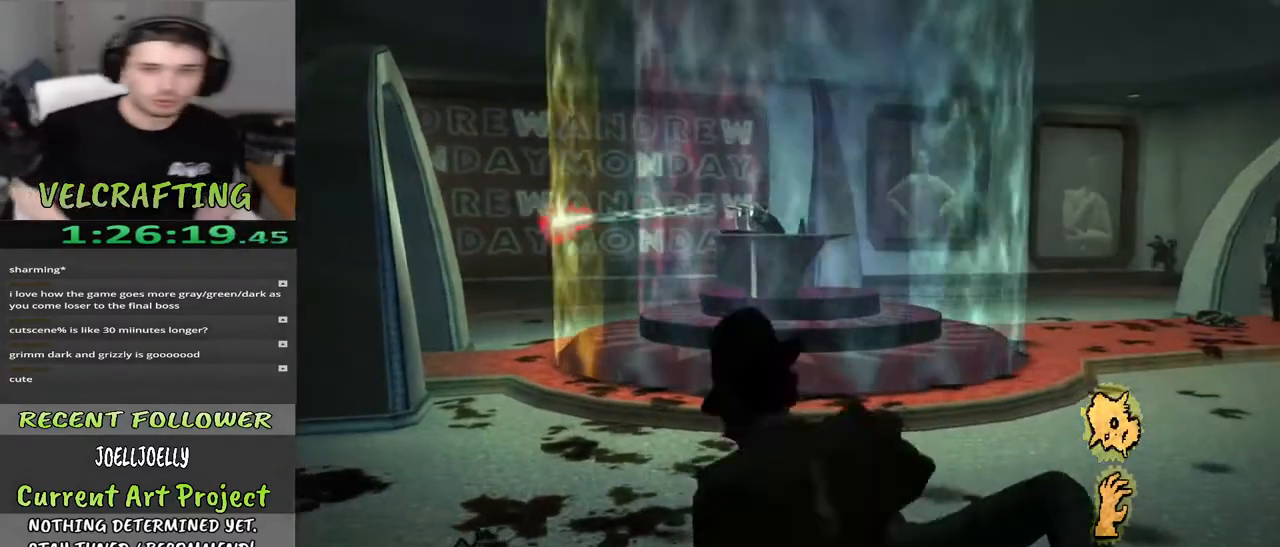
{"buttons": [], "left_stick": "up-right", "right_stick": "center", "events": []}
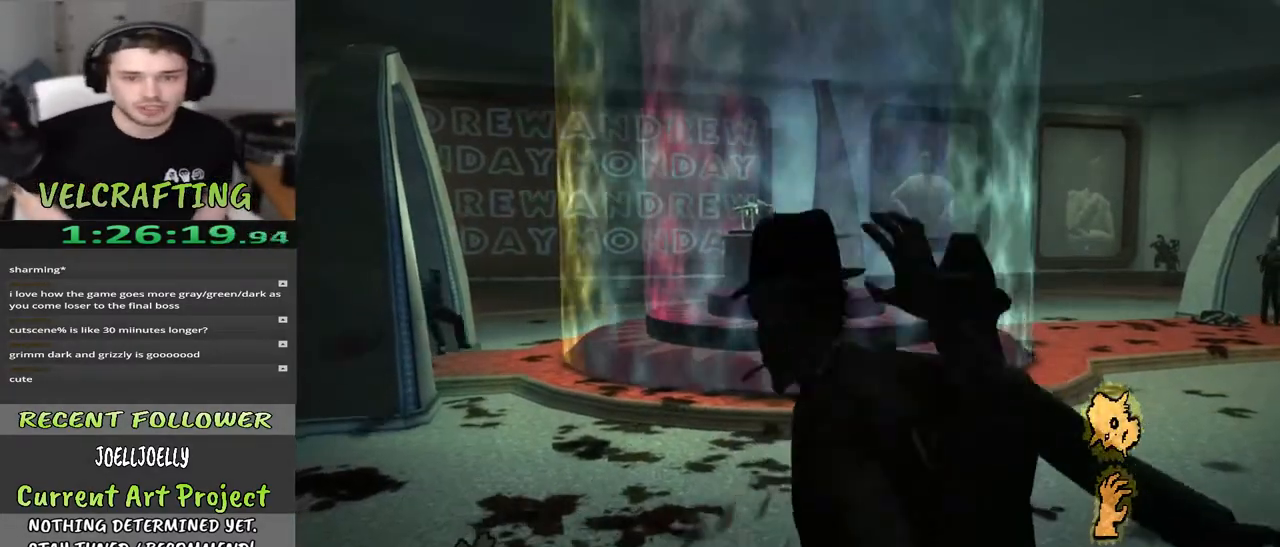
{"buttons": [], "left_stick": "up-right", "right_stick": "center", "events": []}
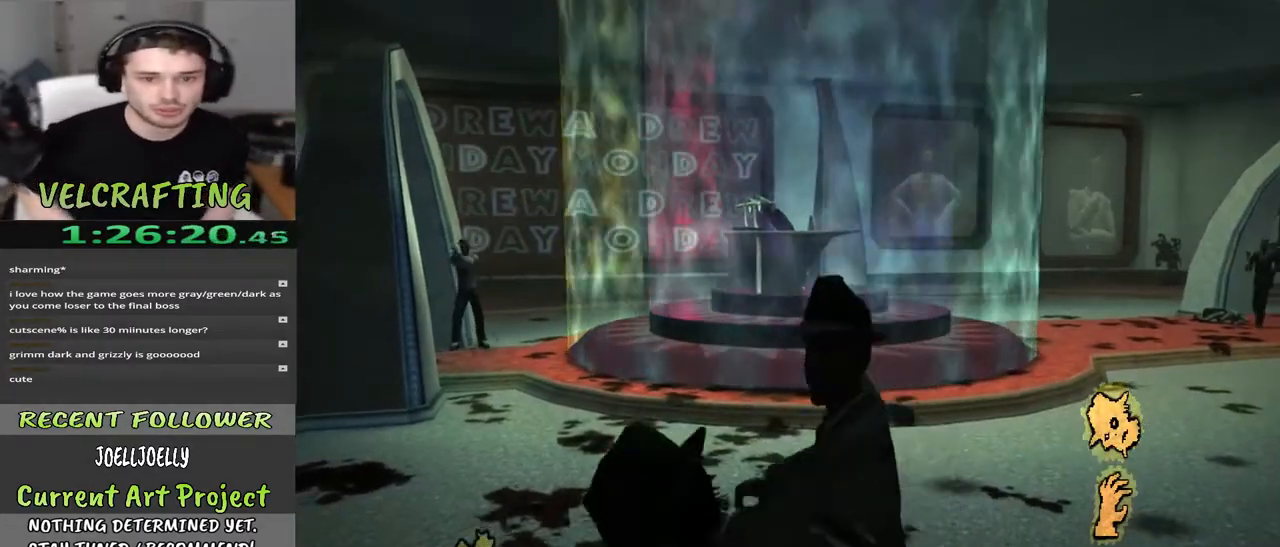
{"buttons": [], "left_stick": "up-right", "right_stick": "center", "events": []}
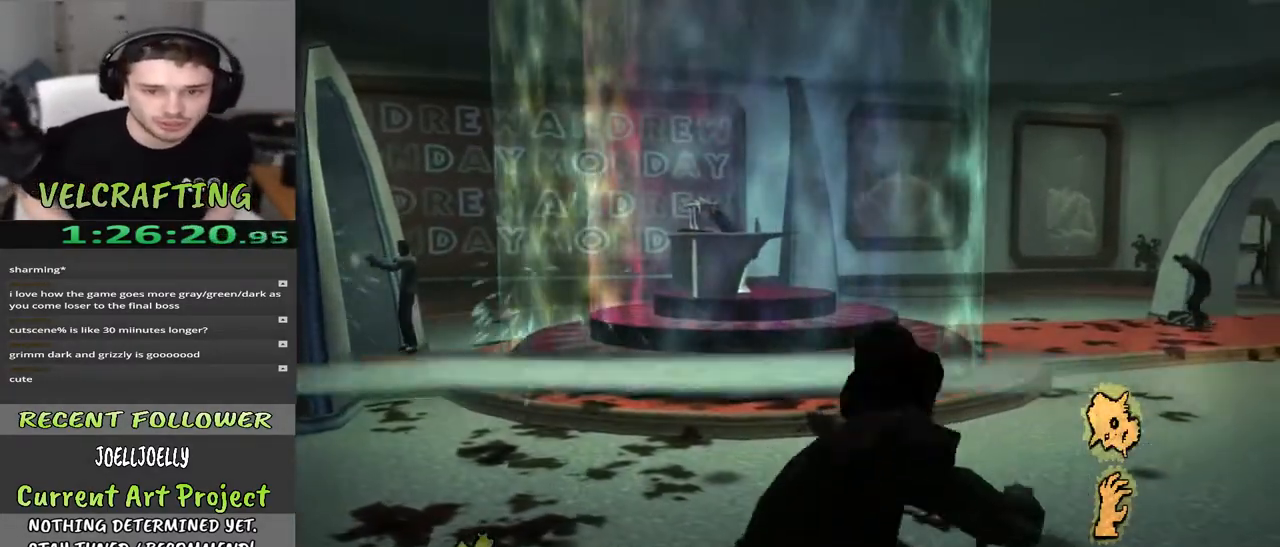
{"buttons": [], "left_stick": "up-right", "right_stick": "center", "events": []}
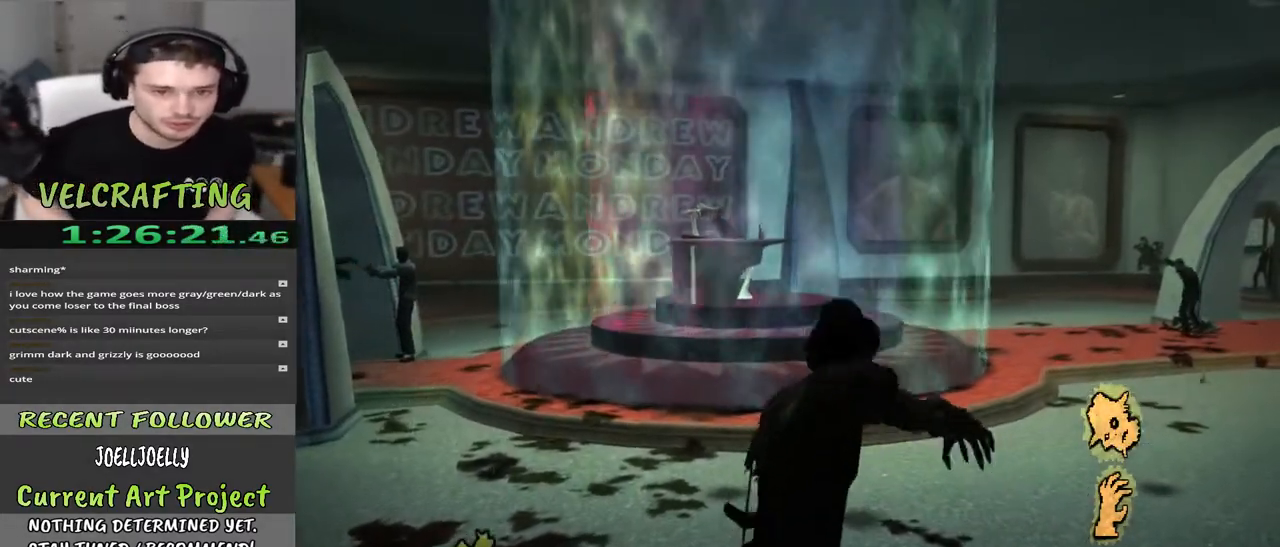
{"buttons": [], "left_stick": "up-right", "right_stick": "center", "events": []}
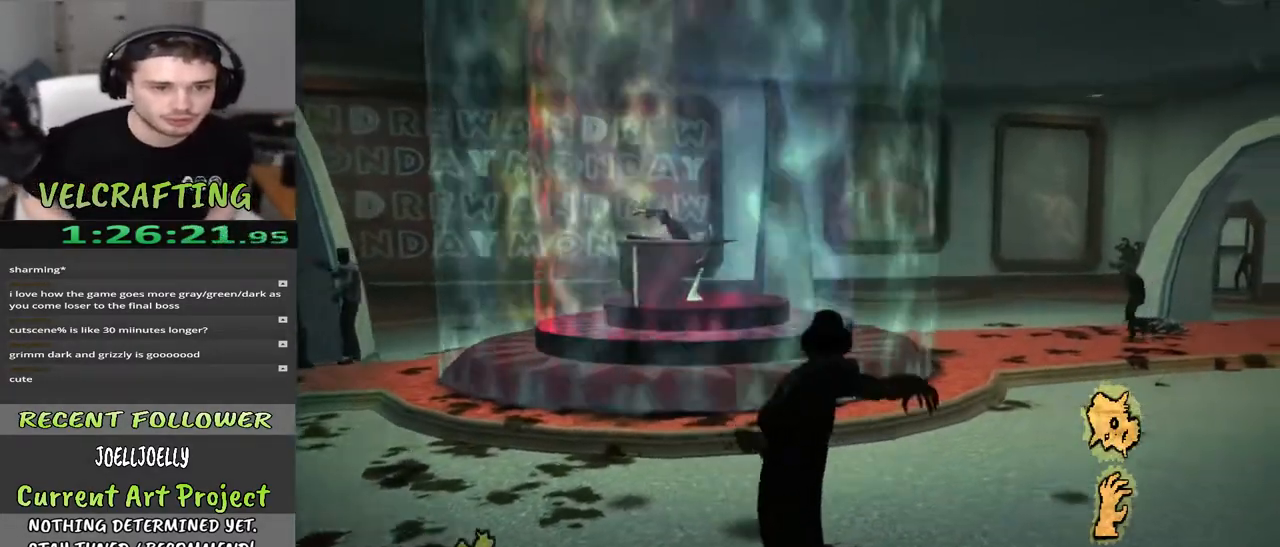
{"buttons": [], "left_stick": "up-right", "right_stick": "center", "events": []}
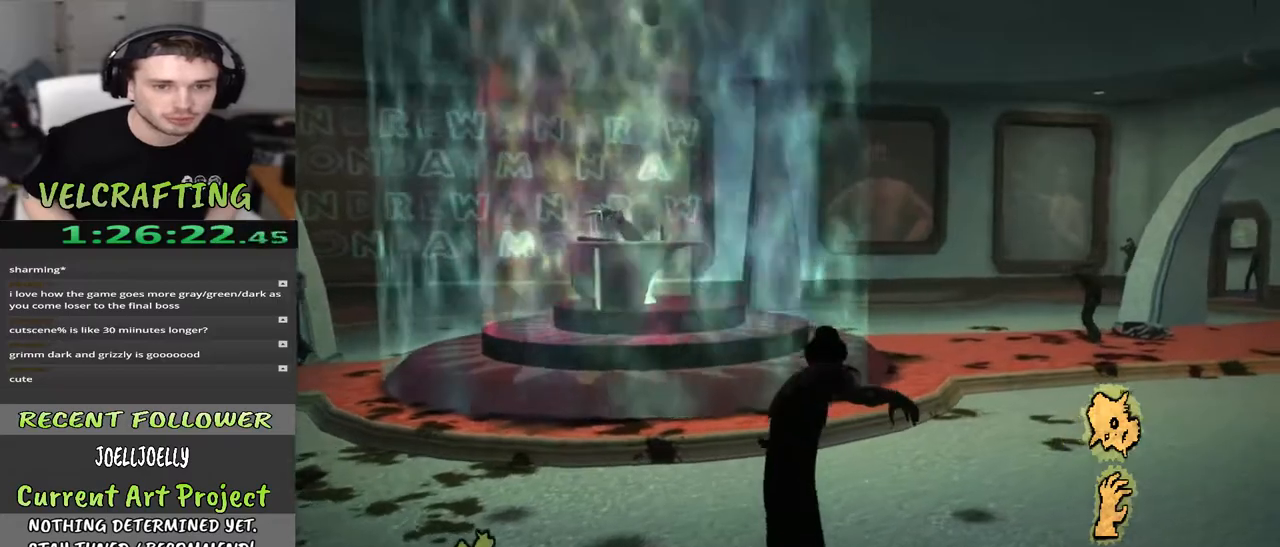
{"buttons": [], "left_stick": "up-right", "right_stick": "center", "events": [[100, "right_stick", "left"], [250, "right_stick", "center"]]}
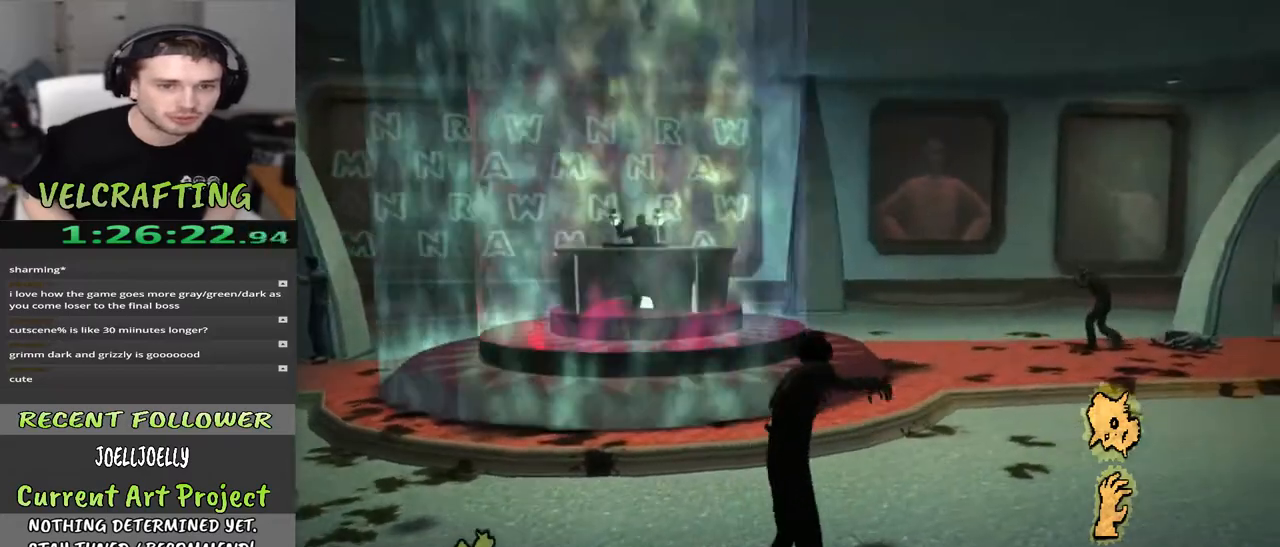
{"buttons": ["R1"], "left_stick": "up-right", "right_stick": "center", "events": [[33, "right_stick", "left"], [117, "R1", "down"], [167, "right_stick", "up-left"], [217, "left_stick", "up"], [283, "right_stick", "center"], [317, "R1", "up"], [433, "left_stick", "up-right"], [500, "R1", "down"]]}
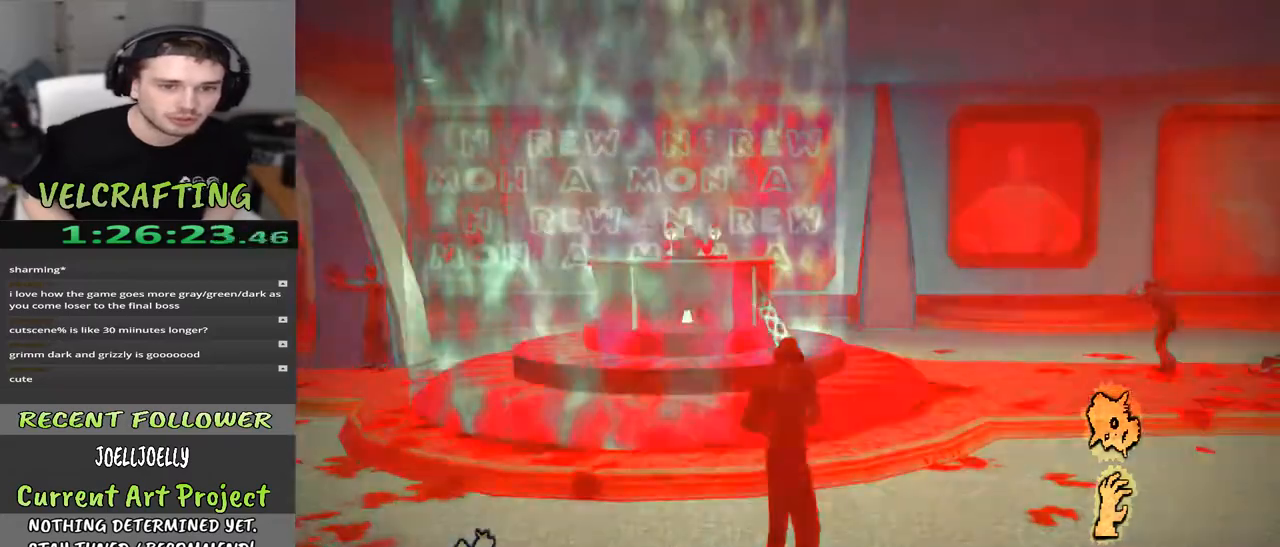
{"buttons": [], "left_stick": "right", "right_stick": "center", "events": [[167, "R1", "up"], [200, "right_stick", "down-left"], [333, "right_stick", "center"], [383, "left_stick", "right"]]}
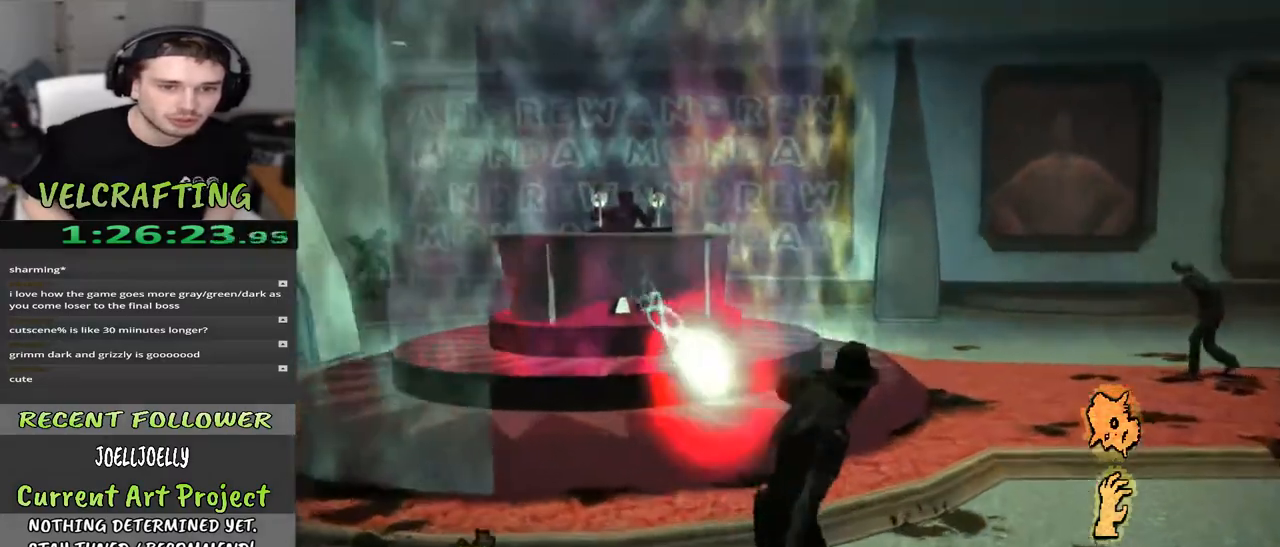
{"buttons": [], "left_stick": "down-left", "right_stick": "center", "events": [[67, "right_stick", "left"], [200, "right_stick", "center"], [400, "left_stick", "down"], [467, "left_stick", "down-left"]]}
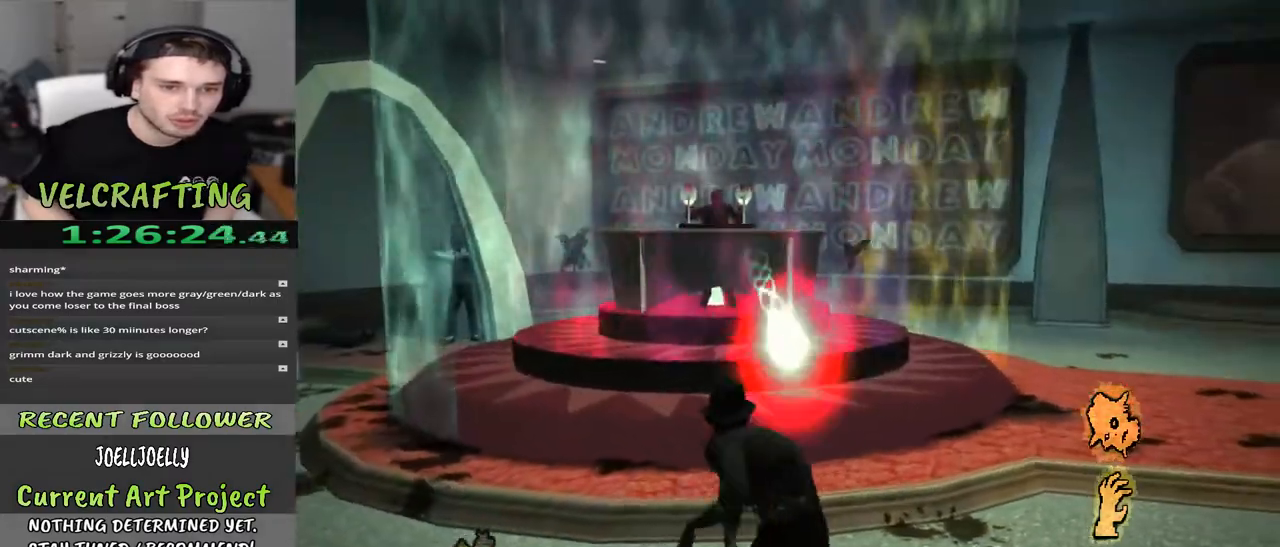
{"buttons": ["R1"], "left_stick": "left", "right_stick": "center", "events": [[267, "left_stick", "left"], [450, "R1", "down"]]}
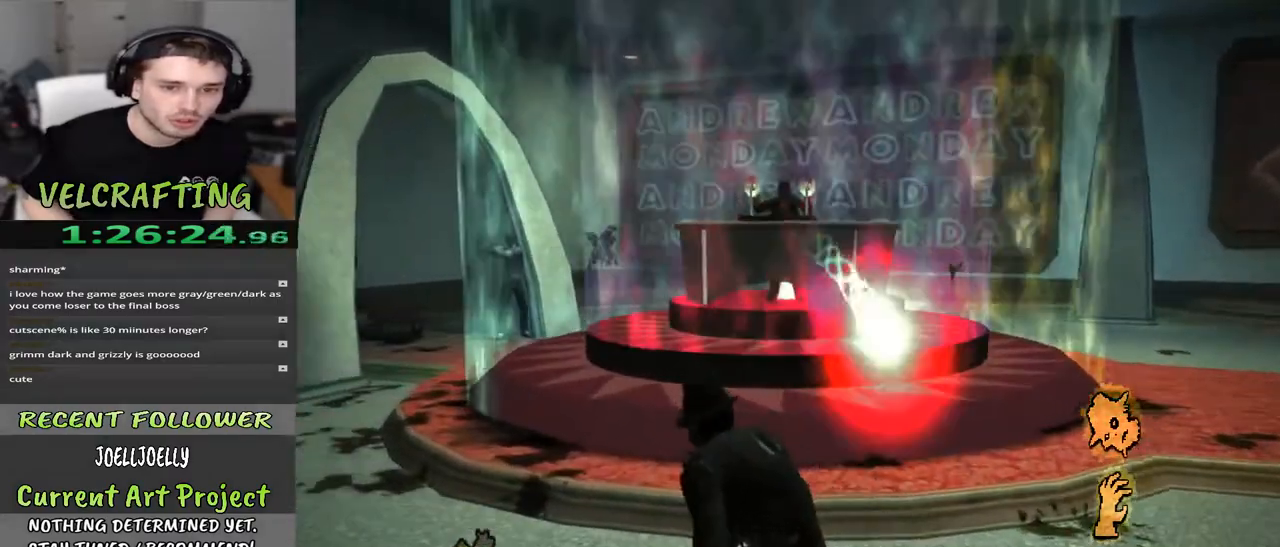
{"buttons": [], "left_stick": "up-left", "right_stick": "right", "events": [[33, "R1", "up"], [150, "R1", "down"], [267, "R1", "up"], [350, "R1", "down"], [450, "R1", "up"], [467, "right_stick", "right"], [500, "left_stick", "up-left"]]}
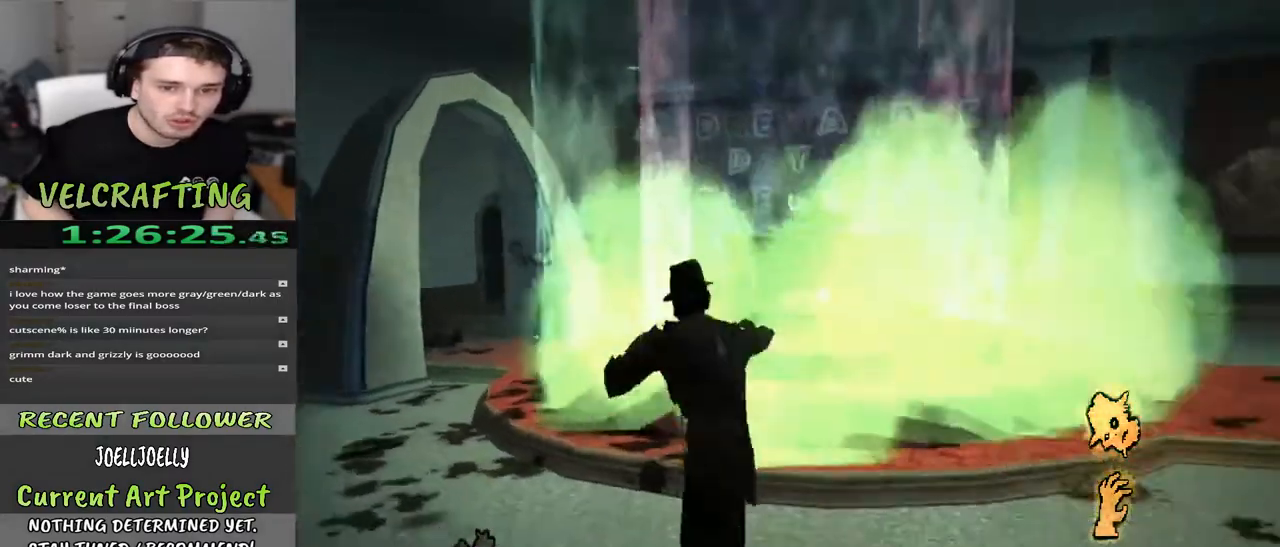
{"buttons": ["R1"], "left_stick": "up-left", "right_stick": "up-left", "events": [[67, "R1", "down"], [100, "right_stick", "center"], [200, "R1", "up"], [417, "right_stick", "up-left"], [467, "R1", "down"]]}
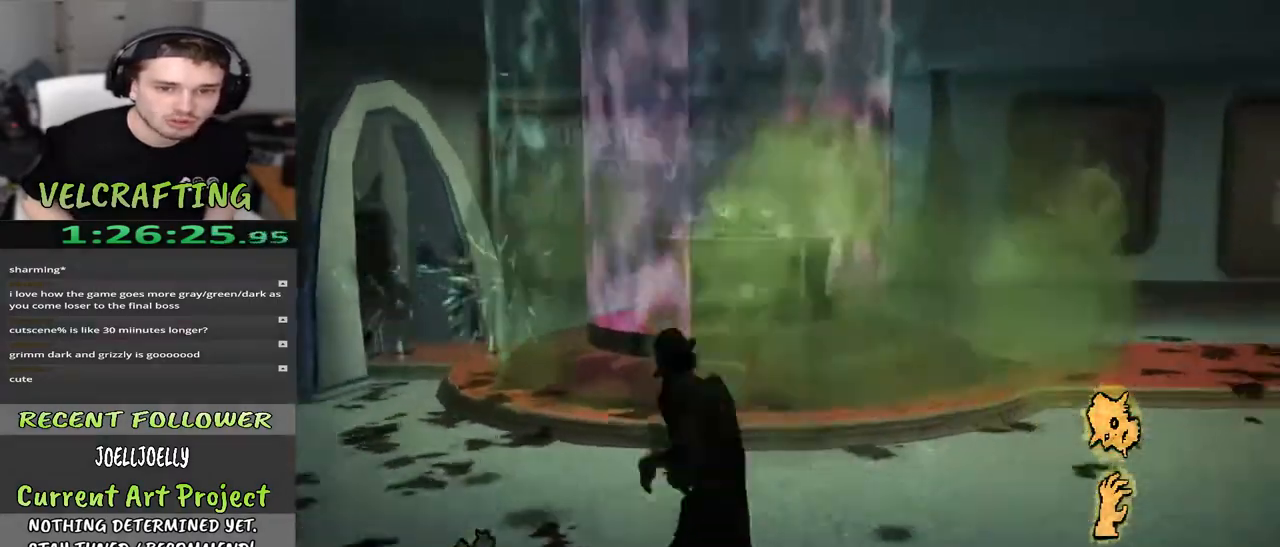
{"buttons": [], "left_stick": "up-right", "right_stick": "center", "events": [[33, "left_stick", "up"], [83, "right_stick", "center"], [117, "R1", "up"], [267, "R1", "down"], [300, "left_stick", "up-right"], [383, "R1", "up"]]}
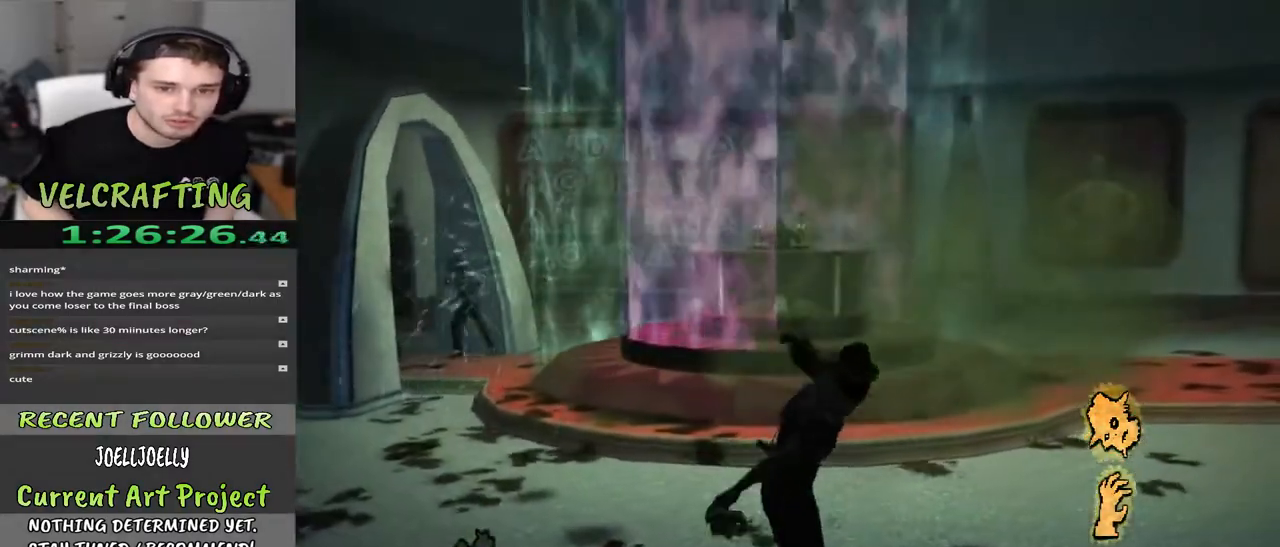
{"buttons": [], "left_stick": "up-right", "right_stick": "center", "events": []}
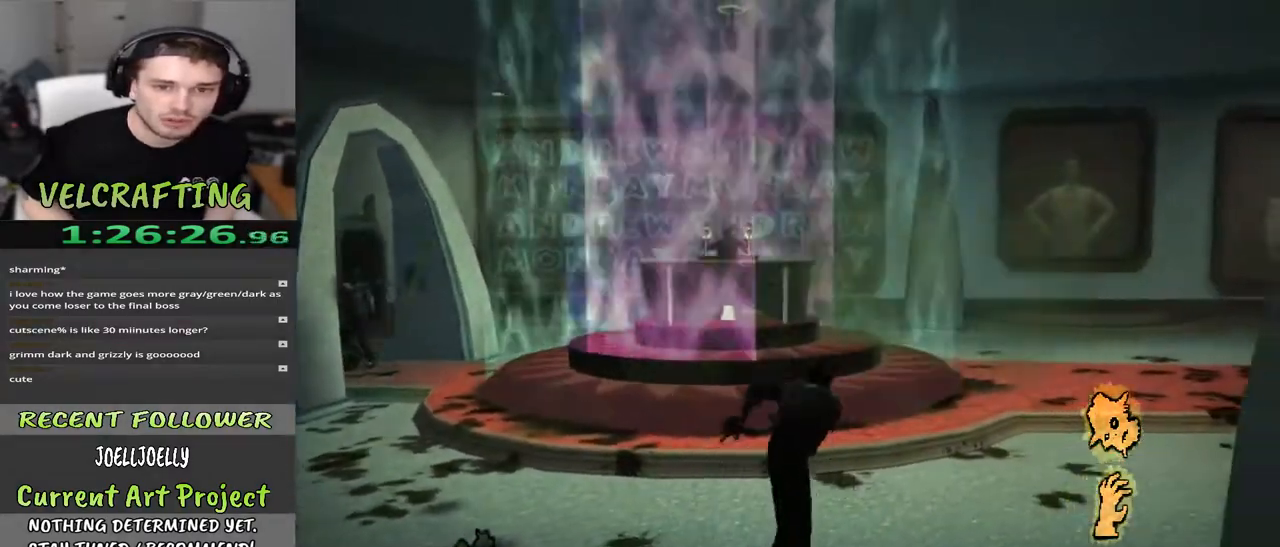
{"buttons": ["R1"], "left_stick": "up-right", "right_stick": "center", "events": [[283, "R1", "down"], [383, "R1", "up"], [467, "R1", "down"]]}
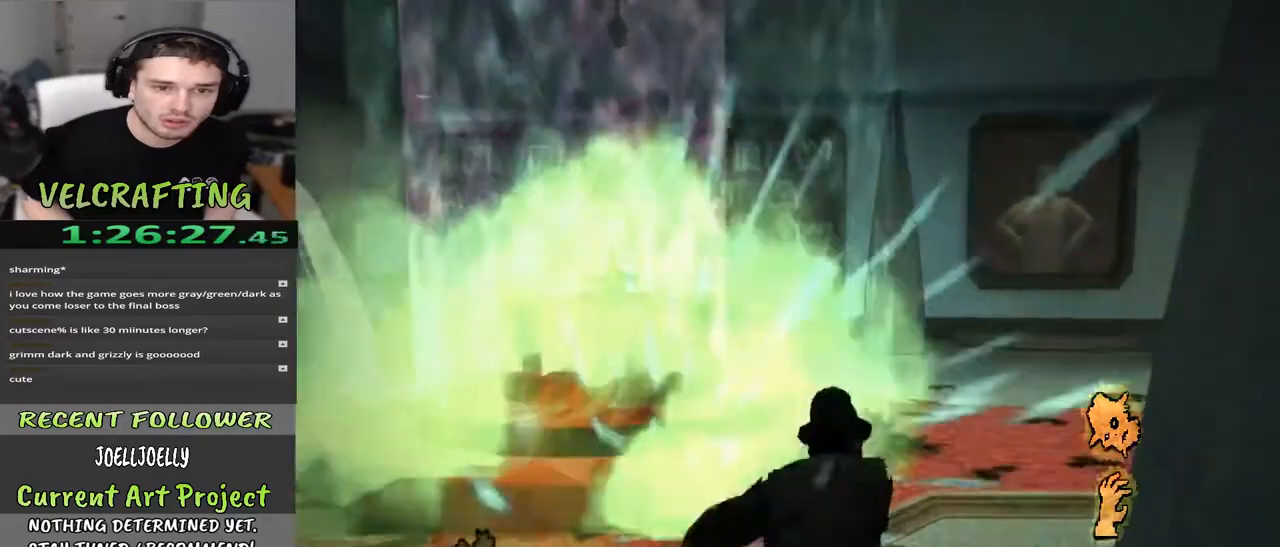
{"buttons": [], "left_stick": "up-right", "right_stick": "left", "events": [[50, "R1", "up"], [350, "right_stick", "left"]]}
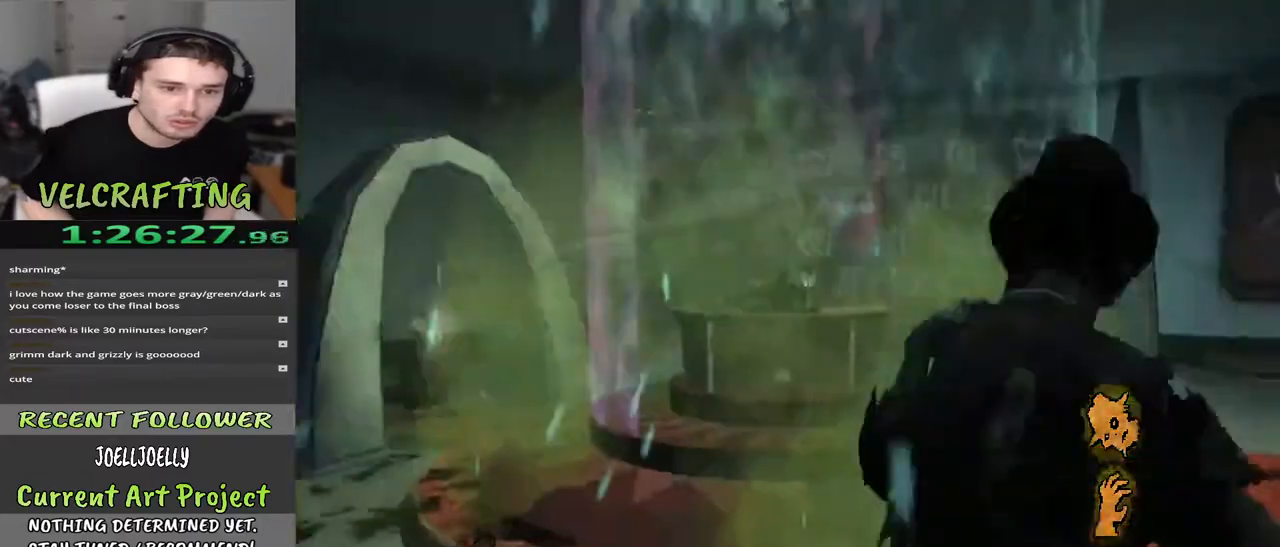
{"buttons": [], "left_stick": "up", "right_stick": "center", "events": [[17, "R1", "down"], [67, "right_stick", "center"], [150, "R1", "up"], [217, "left_stick", "up"], [283, "R1", "down"], [400, "R1", "up"]]}
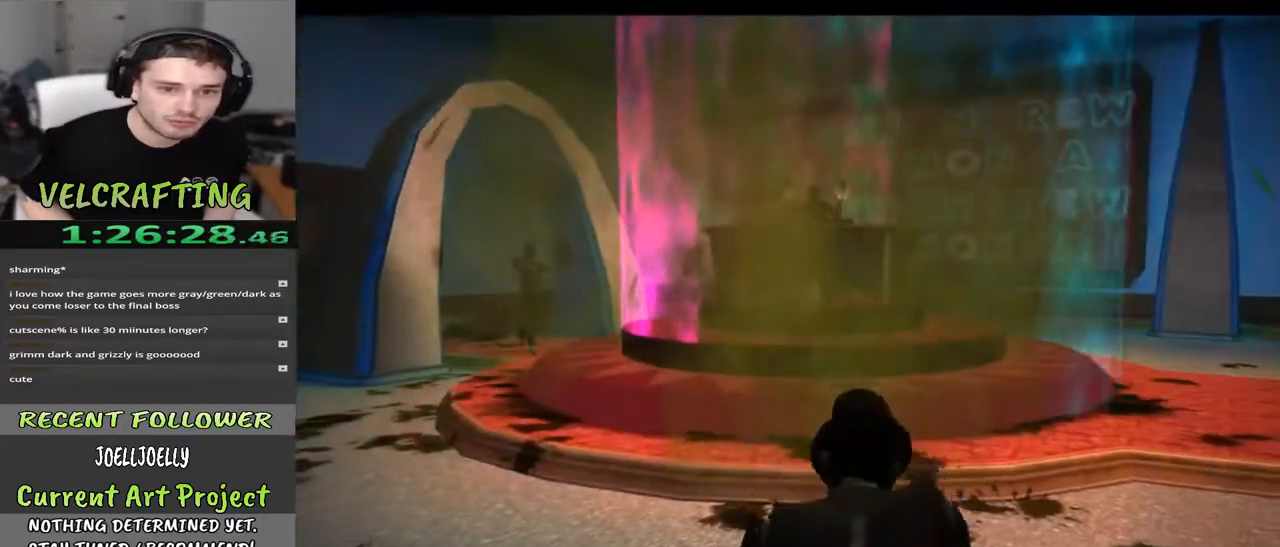
{"buttons": [], "left_stick": "center", "right_stick": "center", "events": [[17, "R1", "down"], [117, "R1", "up"], [450, "left_stick", "center"]]}